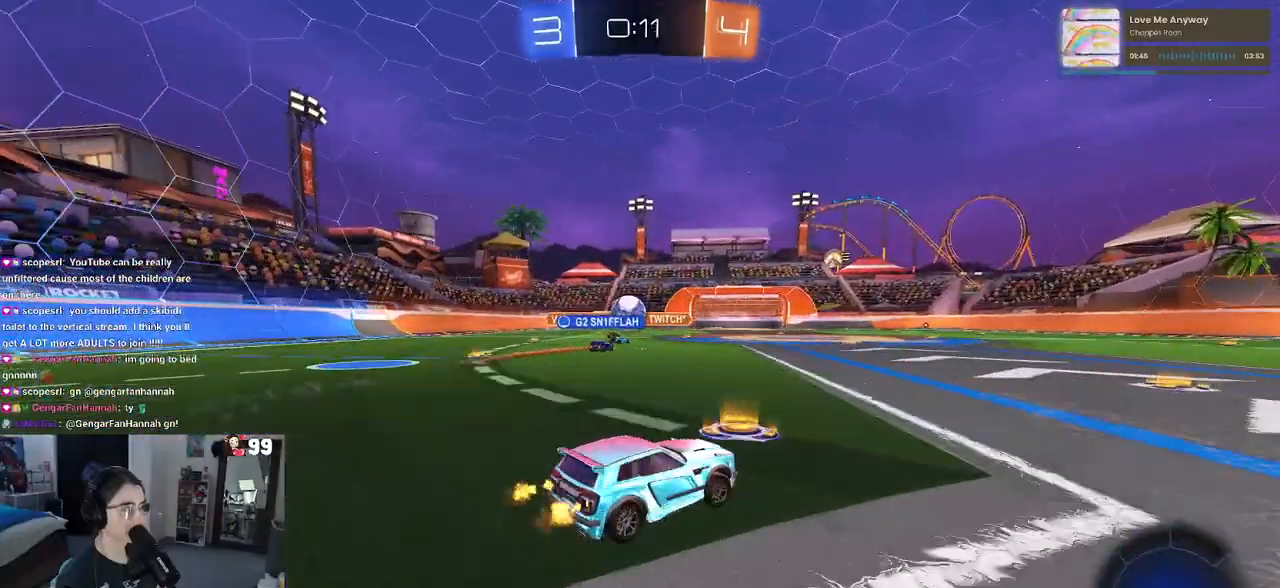
Gameplay with a controller (PlayStation layout); each line is a JSON object with the inputs held at the frame after it. "events" lists button and stick changes between this image and that frame as [ms after this image, input, new state], when the widget could be followed in between.
{"buttons": ["R2"], "left_stick": "left", "right_stick": "center", "events": [[267, "left_stick", "center"], [467, "left_stick", "left"]]}
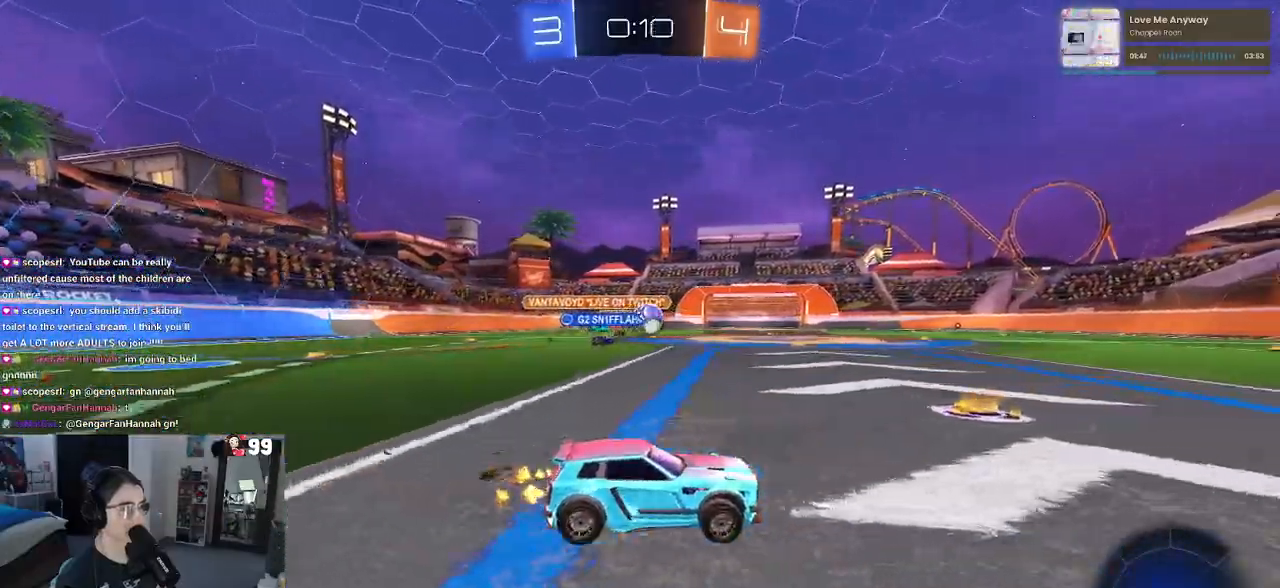
{"buttons": ["CROSS", "R1", "R2"], "left_stick": "center", "right_stick": "center", "events": [[17, "R1", "down"], [217, "left_stick", "center"], [500, "CROSS", "down"]]}
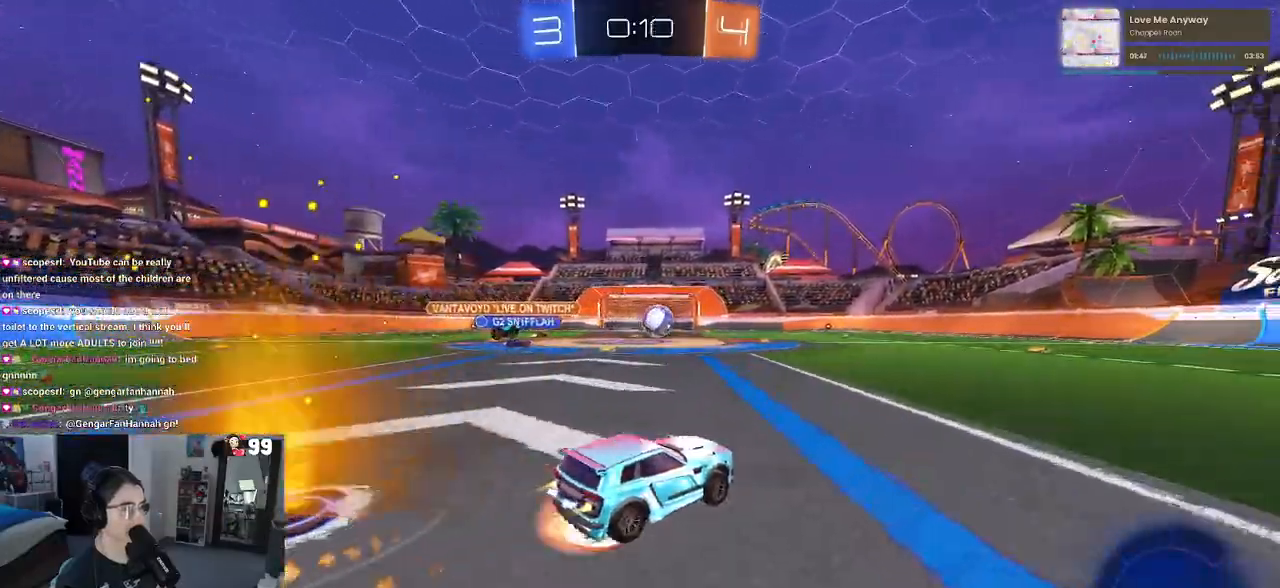
{"buttons": ["SQUARE", "R1", "R2"], "left_stick": "down-left", "right_stick": "center", "events": [[33, "left_stick", "up"], [67, "CROSS", "up"], [133, "CROSS", "down"], [183, "SQUARE", "down"], [183, "left_stick", "left"], [217, "CROSS", "up"], [233, "left_stick", "down"], [383, "left_stick", "down-left"]]}
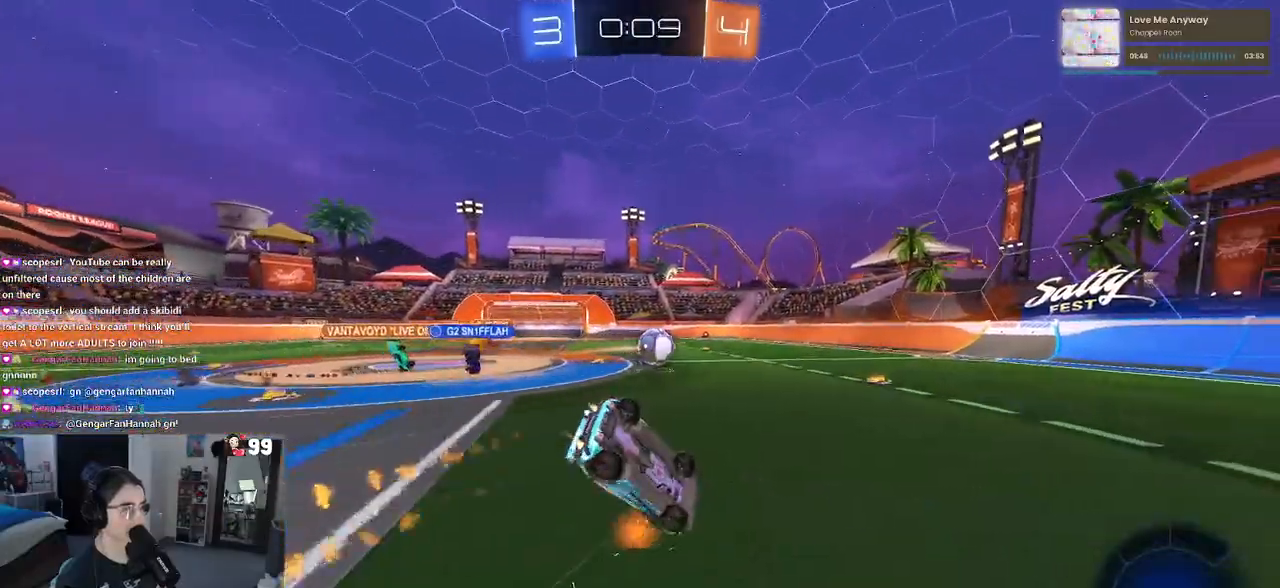
{"buttons": ["R2"], "left_stick": "center", "right_stick": "center", "events": [[17, "R1", "up"], [483, "SQUARE", "up"], [500, "left_stick", "center"]]}
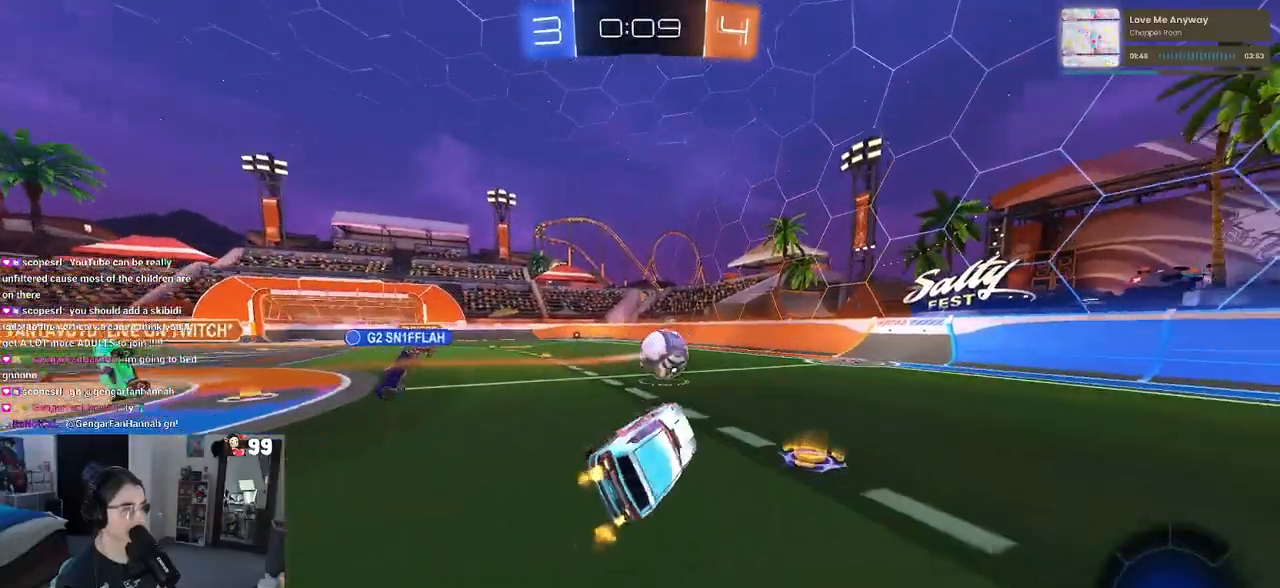
{"buttons": ["R2"], "left_stick": "center", "right_stick": "center", "events": [[117, "left_stick", "right"], [400, "left_stick", "center"]]}
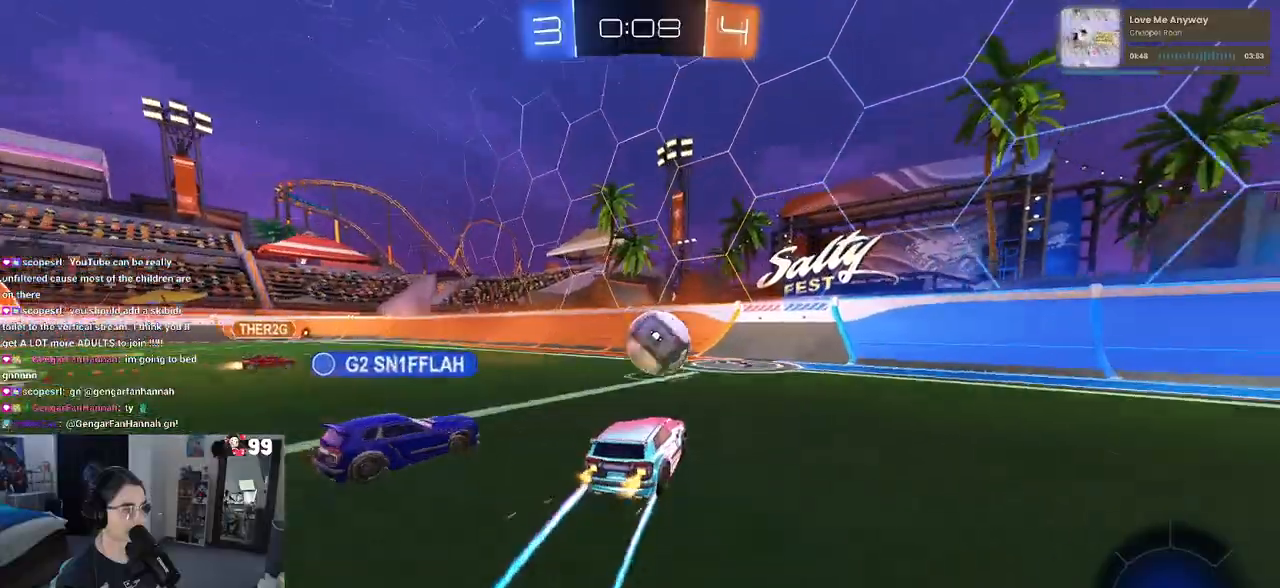
{"buttons": ["R2"], "left_stick": "left", "right_stick": "center", "events": [[33, "left_stick", "right"], [150, "left_stick", "center"], [300, "left_stick", "left"]]}
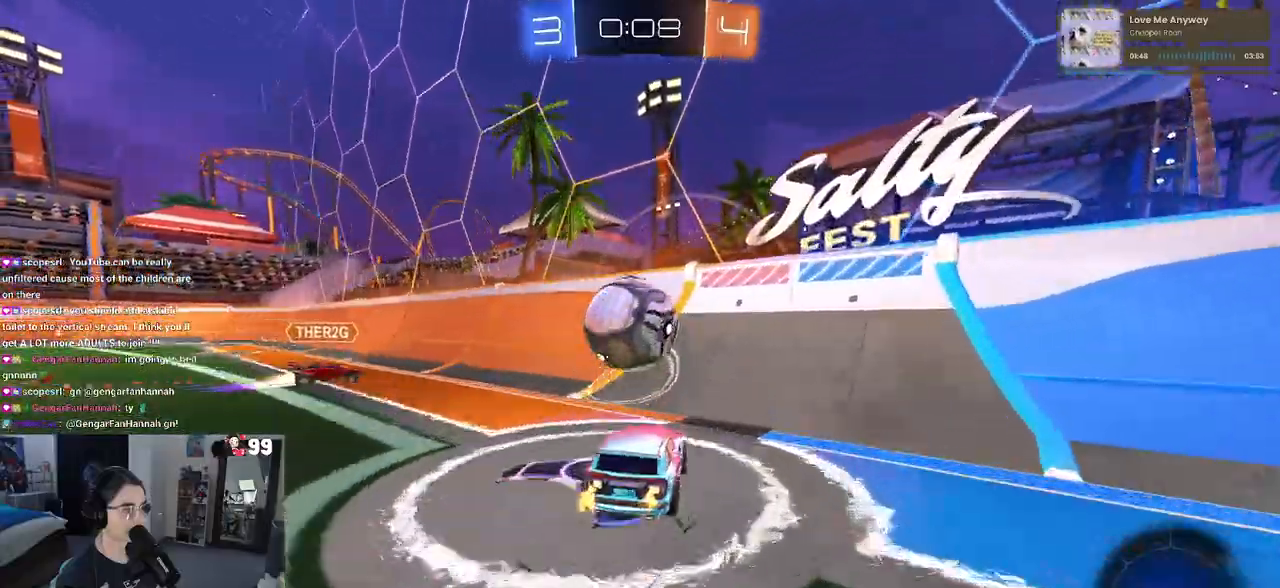
{"buttons": ["SQUARE", "R2"], "left_stick": "left", "right_stick": "center", "events": [[50, "left_stick", "right"], [333, "left_stick", "left"], [433, "SQUARE", "down"]]}
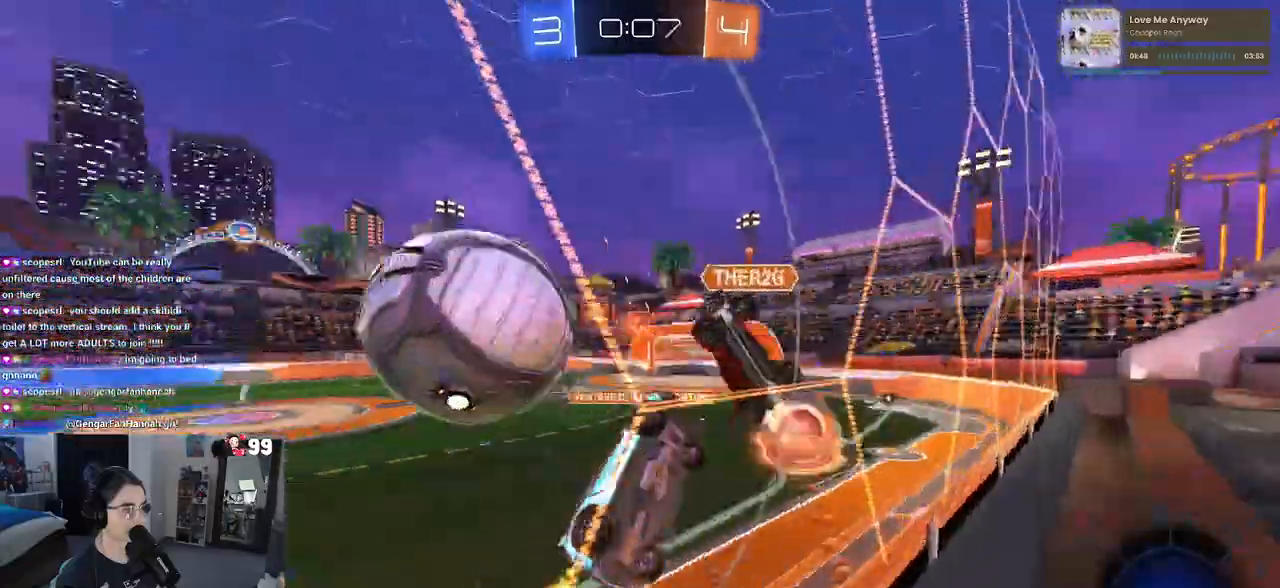
{"buttons": ["SQUARE", "R2"], "left_stick": "left", "right_stick": "center", "events": [[83, "SQUARE", "up"], [383, "SQUARE", "down"]]}
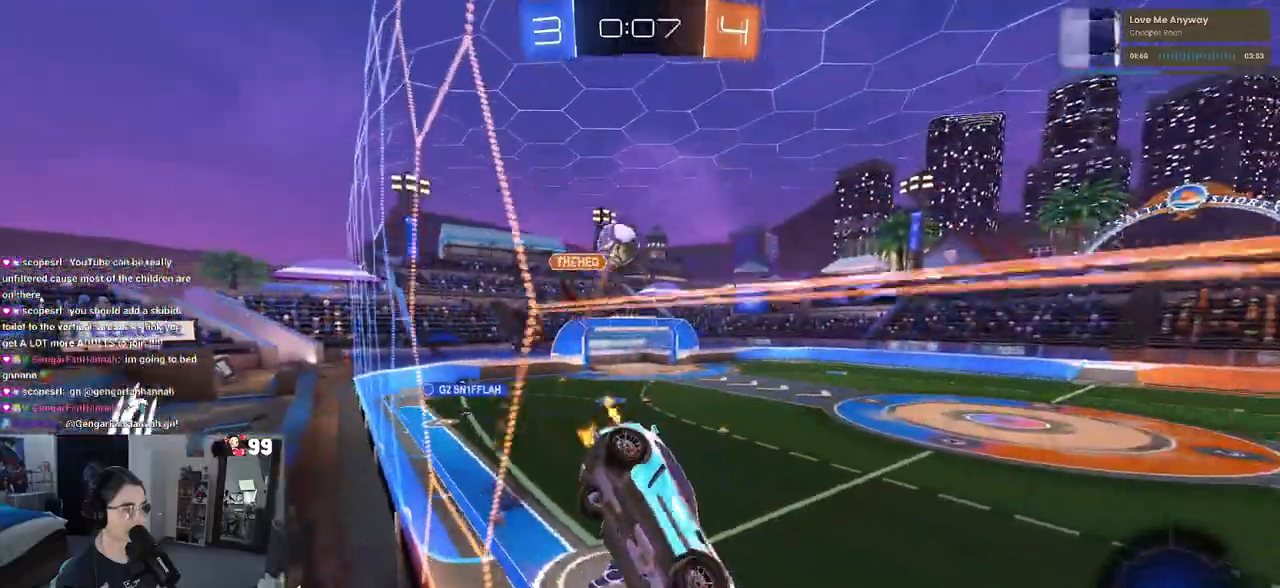
{"buttons": ["R2"], "left_stick": "left", "right_stick": "center", "events": [[33, "SQUARE", "up"]]}
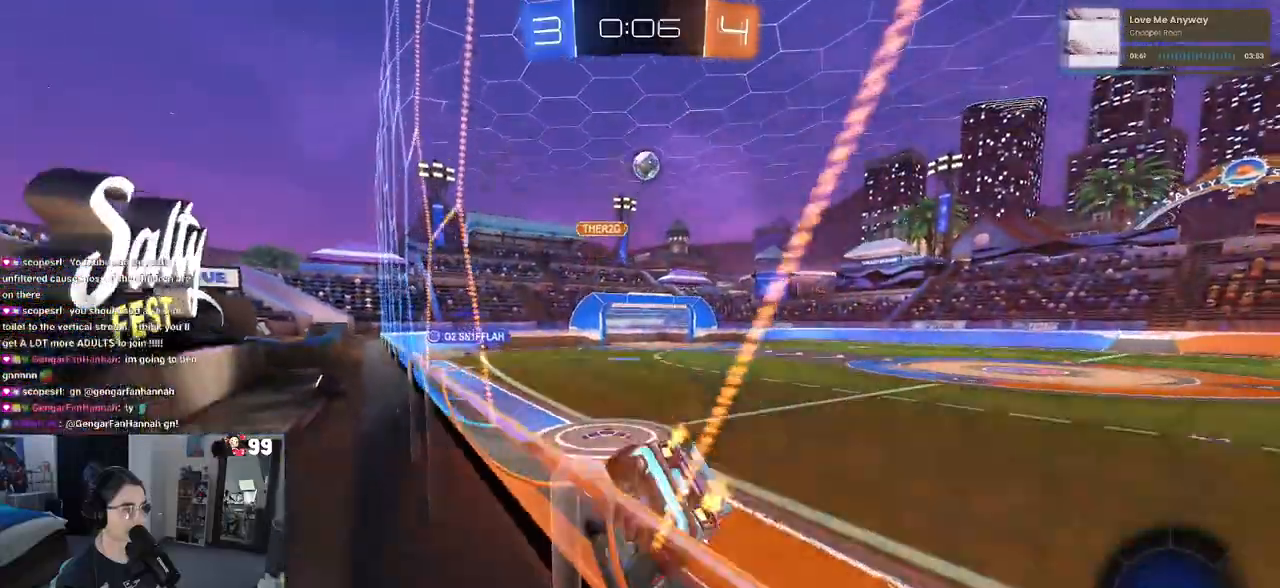
{"buttons": ["R2"], "left_stick": "right", "right_stick": "center", "events": [[217, "left_stick", "center"], [333, "left_stick", "right"]]}
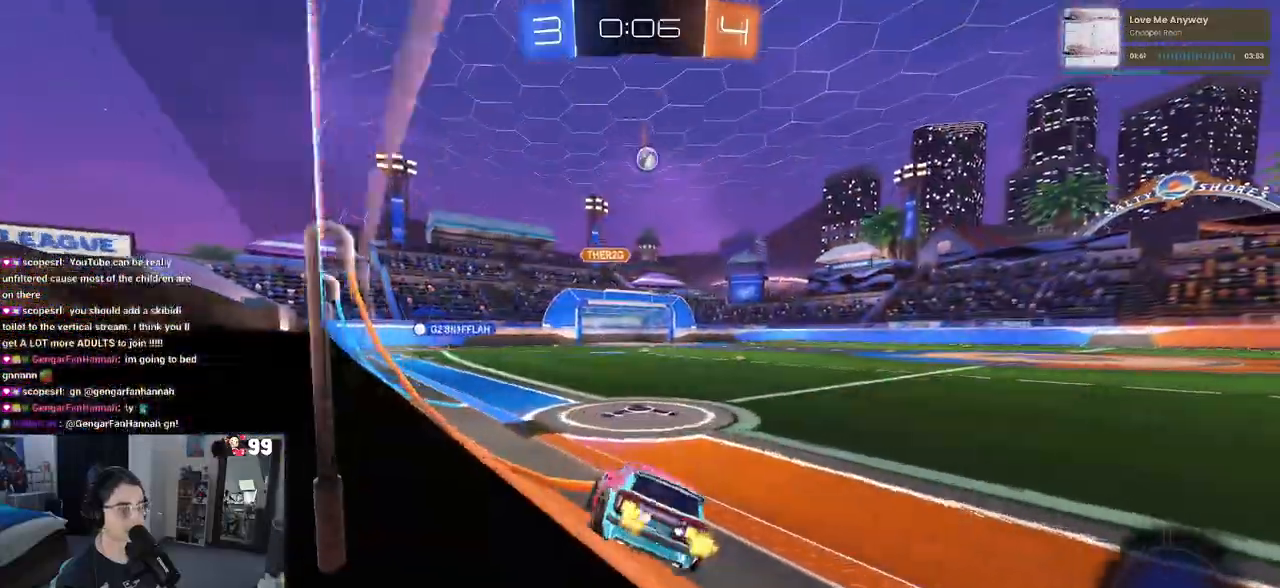
{"buttons": ["CROSS", "SQUARE", "R2"], "left_stick": "down-left", "right_stick": "center", "events": [[283, "CROSS", "down"], [300, "left_stick", "up"], [367, "left_stick", "up-left"], [383, "CROSS", "up"], [433, "CROSS", "down"], [483, "SQUARE", "down"], [500, "left_stick", "down-left"]]}
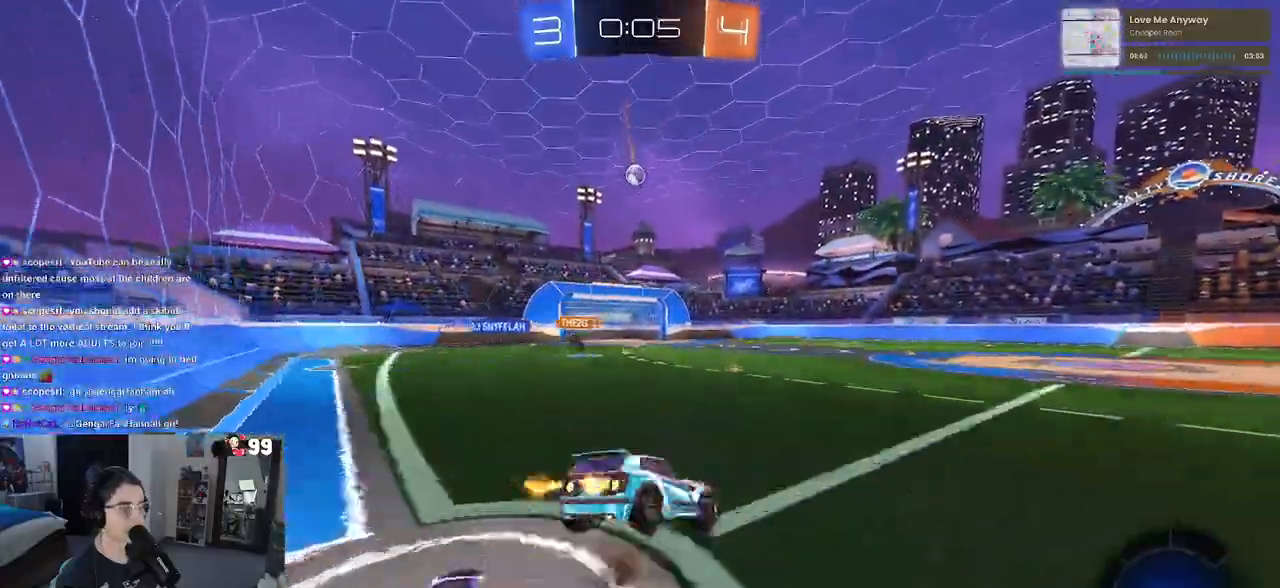
{"buttons": ["SQUARE", "R2"], "left_stick": "down-left", "right_stick": "center", "events": [[17, "left_stick", "down"], [33, "CROSS", "up"], [317, "left_stick", "down-left"]]}
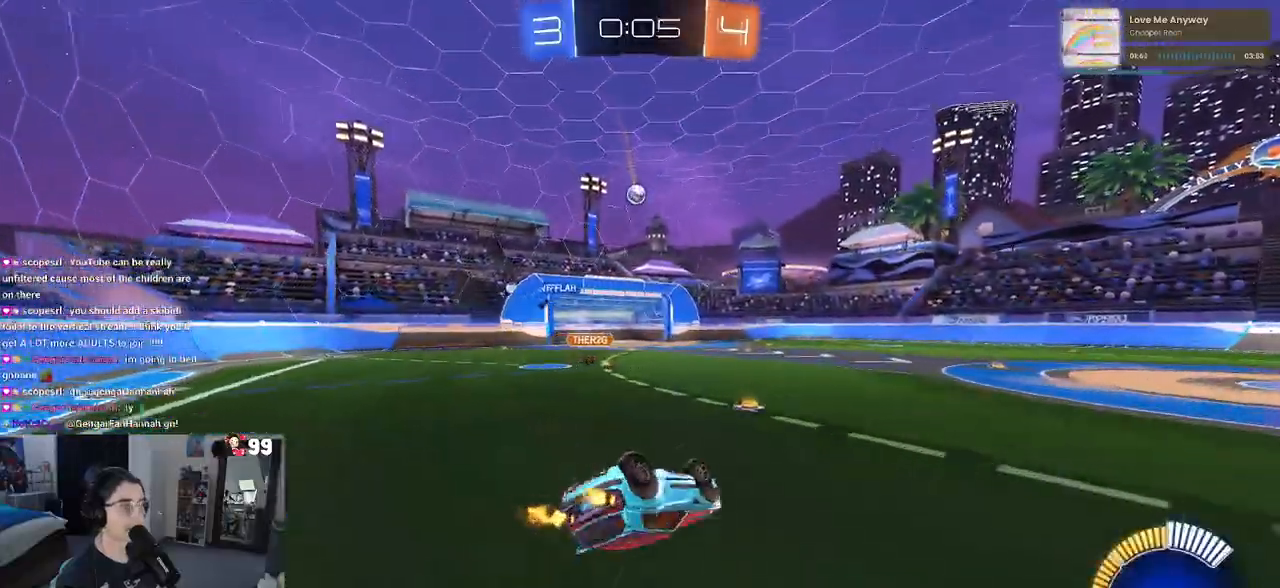
{"buttons": ["R1", "R2"], "left_stick": "center", "right_stick": "center", "events": [[283, "SQUARE", "up"], [300, "R1", "down"], [300, "left_stick", "center"]]}
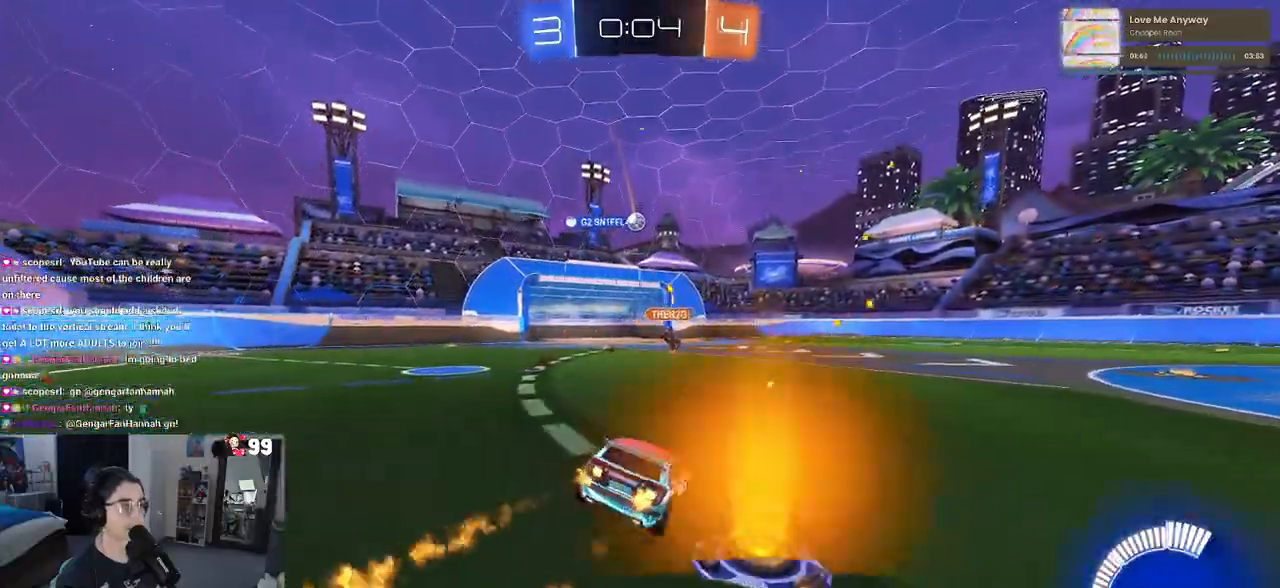
{"buttons": ["R2"], "left_stick": "center", "right_stick": "center", "events": [[433, "R1", "up"]]}
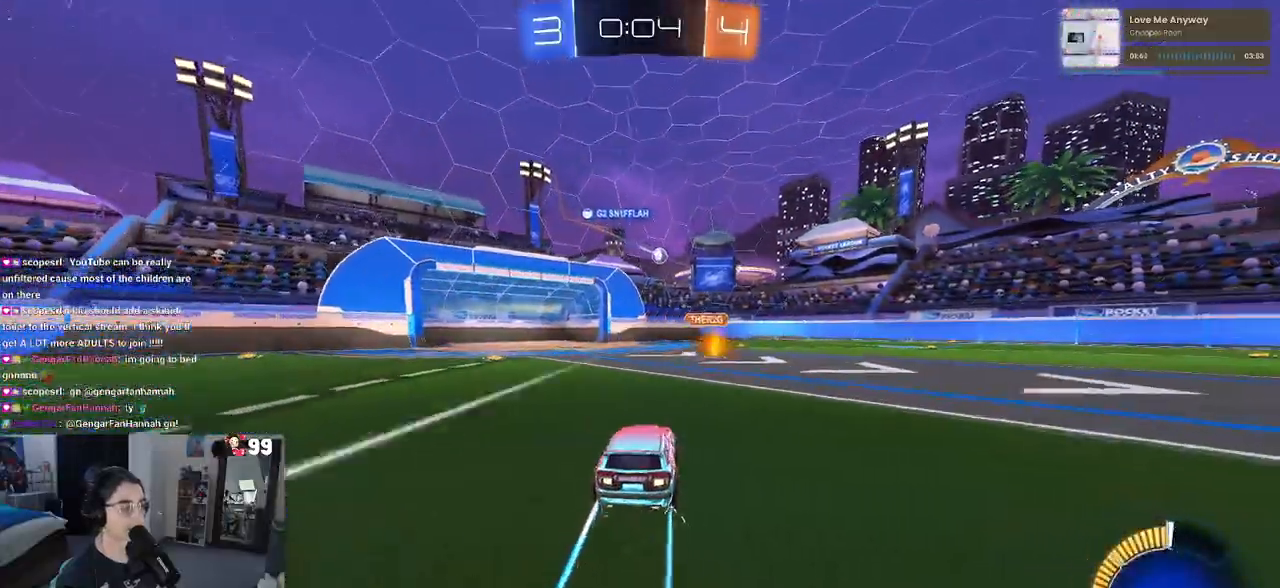
{"buttons": ["R2"], "left_stick": "center", "right_stick": "center", "events": [[67, "left_stick", "left"], [250, "left_stick", "center"]]}
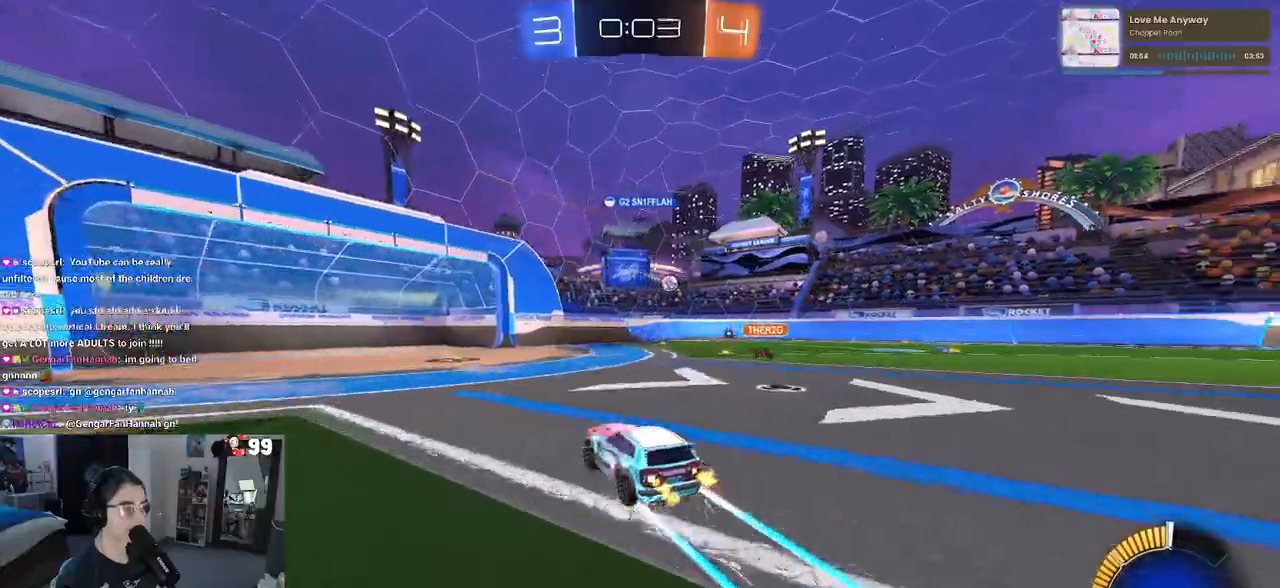
{"buttons": ["R2"], "left_stick": "right", "right_stick": "center", "events": [[67, "left_stick", "left"], [233, "left_stick", "center"], [367, "left_stick", "right"]]}
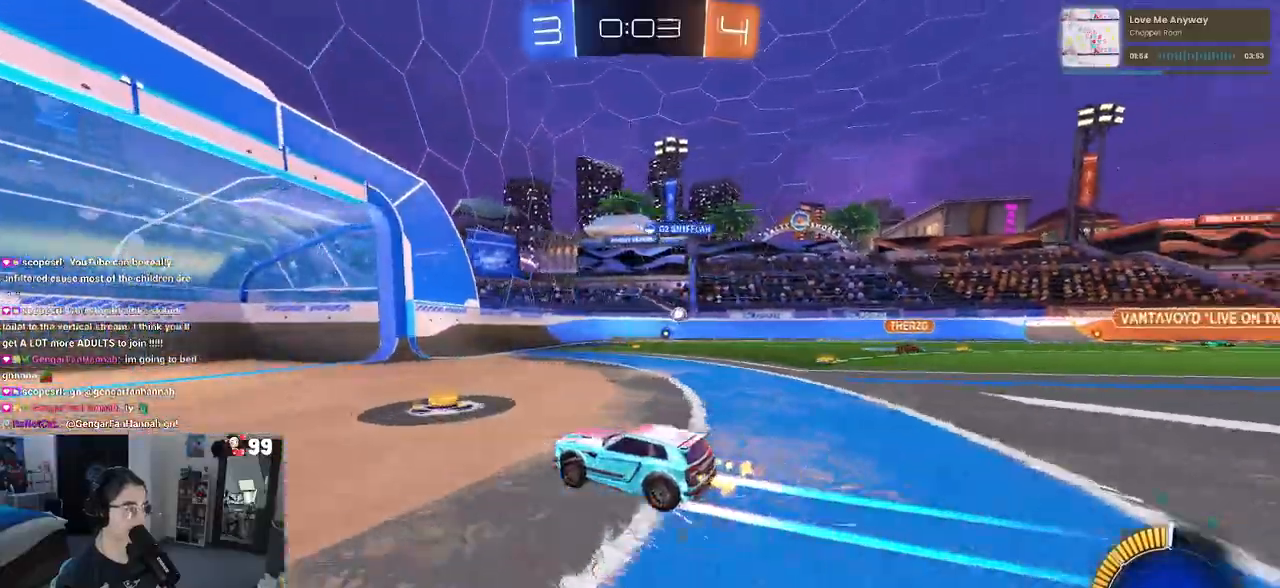
{"buttons": ["R2"], "left_stick": "right", "right_stick": "center", "events": []}
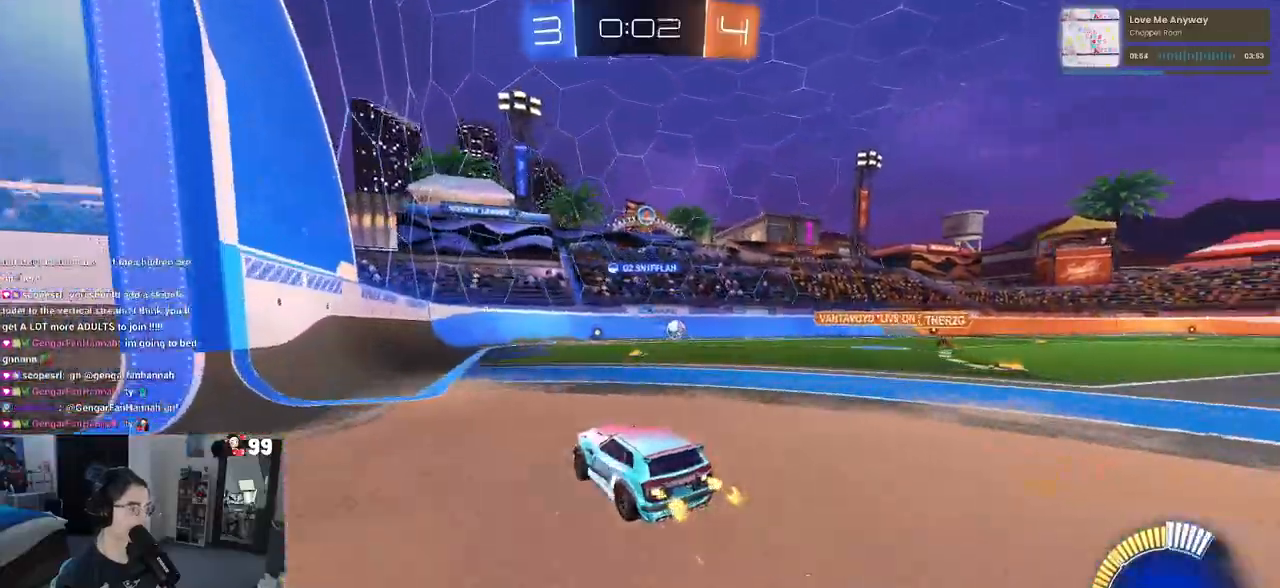
{"buttons": ["R2"], "left_stick": "left", "right_stick": "center", "events": [[167, "SQUARE", "down"], [267, "left_stick", "left"], [317, "SQUARE", "up"]]}
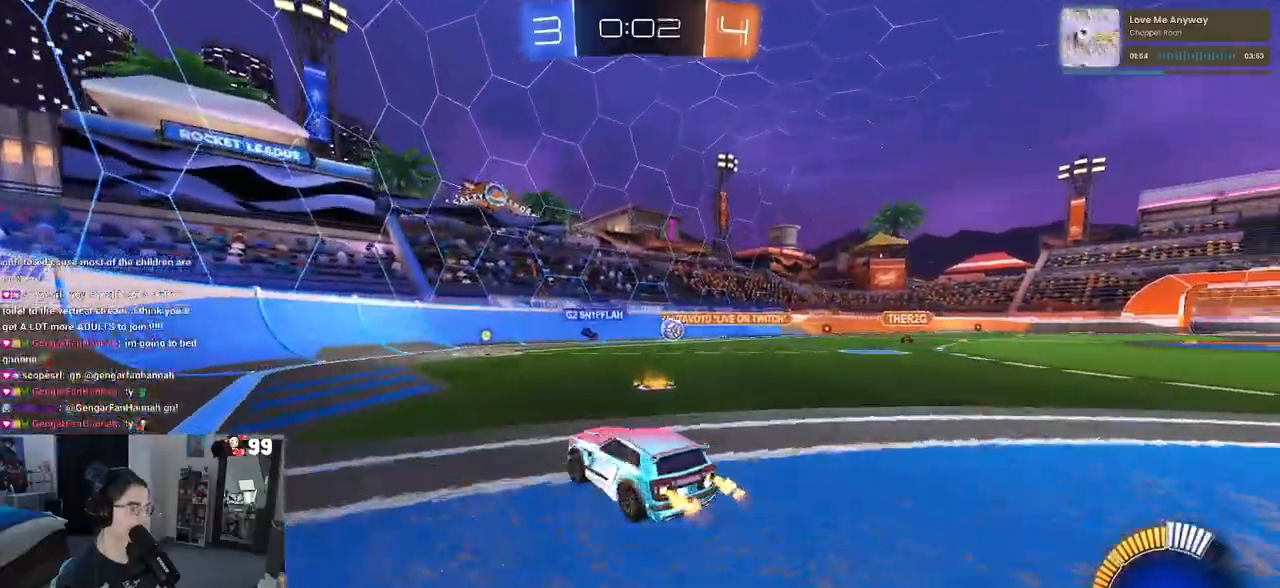
{"buttons": ["R2"], "left_stick": "left", "right_stick": "center", "events": [[283, "SQUARE", "down"], [400, "SQUARE", "up"]]}
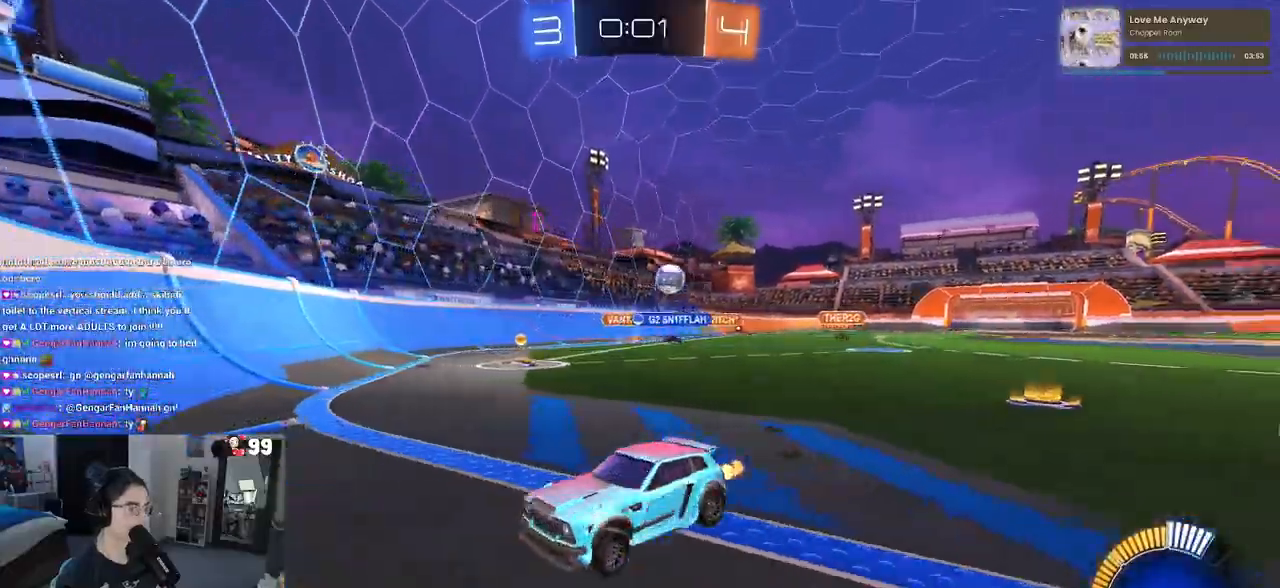
{"buttons": ["R2"], "left_stick": "left", "right_stick": "center", "events": [[200, "left_stick", "center"], [500, "left_stick", "left"]]}
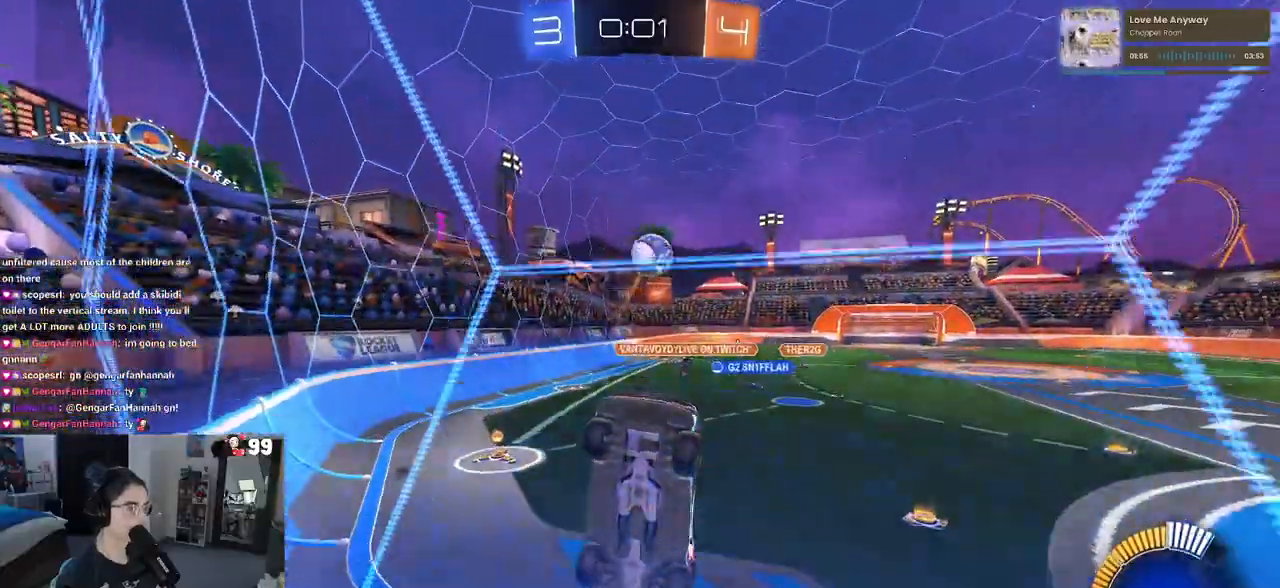
{"buttons": ["R2"], "left_stick": "left", "right_stick": "center", "events": [[200, "left_stick", "center"], [417, "left_stick", "left"]]}
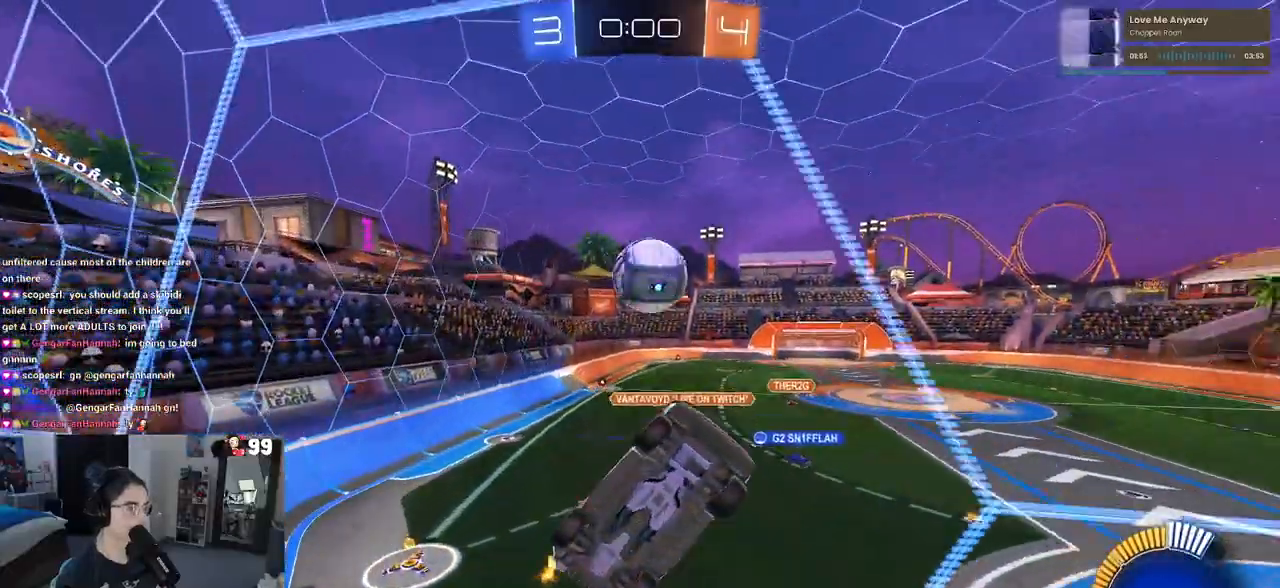
{"buttons": ["L2"], "left_stick": "right", "right_stick": "center", "events": [[167, "left_stick", "center"], [367, "R2", "up"], [467, "L2", "down"], [467, "left_stick", "right"]]}
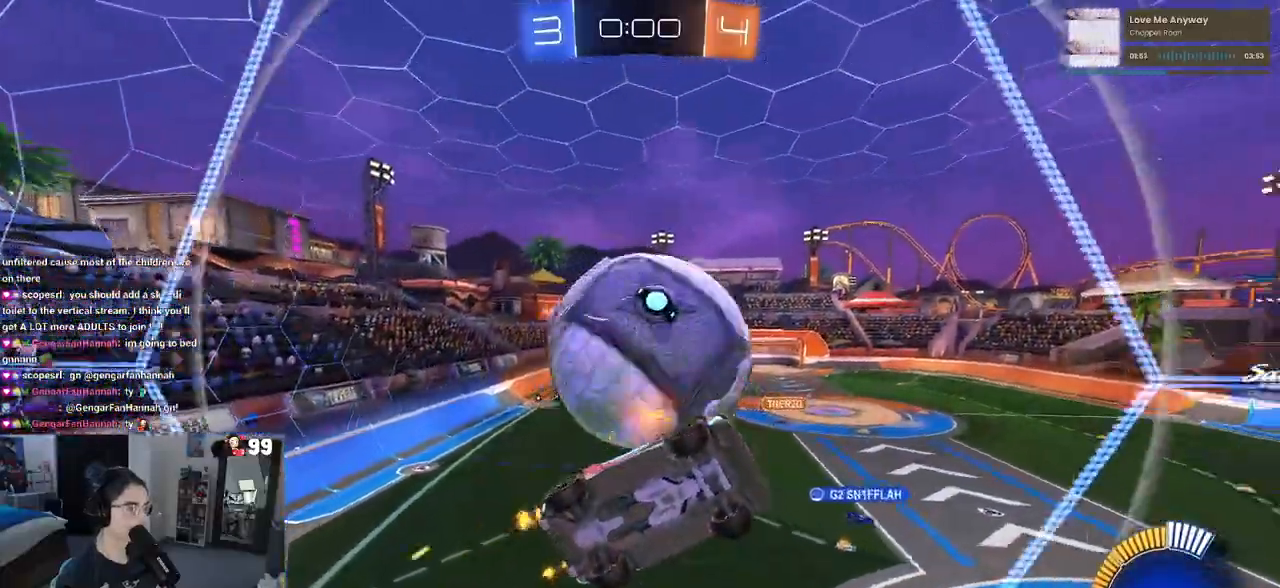
{"buttons": ["CROSS", "L1", "R2"], "left_stick": "down-right", "right_stick": "center", "events": [[50, "R2", "down"], [117, "L2", "up"], [117, "left_stick", "center"], [167, "left_stick", "left"], [350, "CROSS", "down"], [367, "left_stick", "down-right"], [483, "L1", "down"]]}
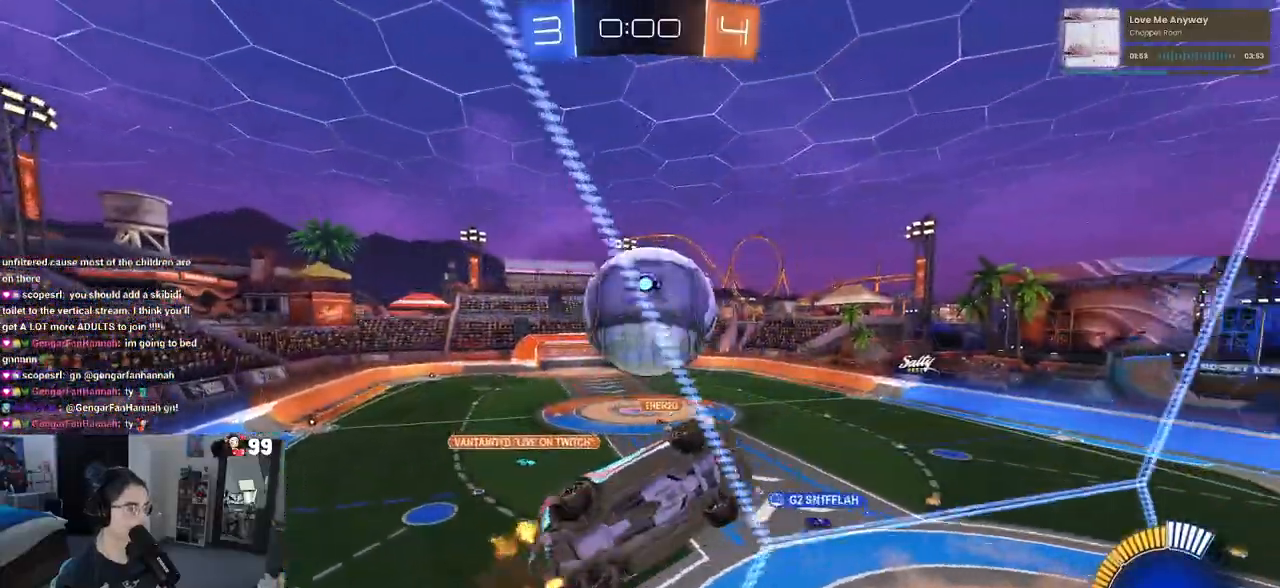
{"buttons": ["L1", "R1", "R2"], "left_stick": "down-left", "right_stick": "center", "events": [[17, "CROSS", "up"], [300, "left_stick", "center"], [383, "left_stick", "down-left"], [400, "R1", "down"]]}
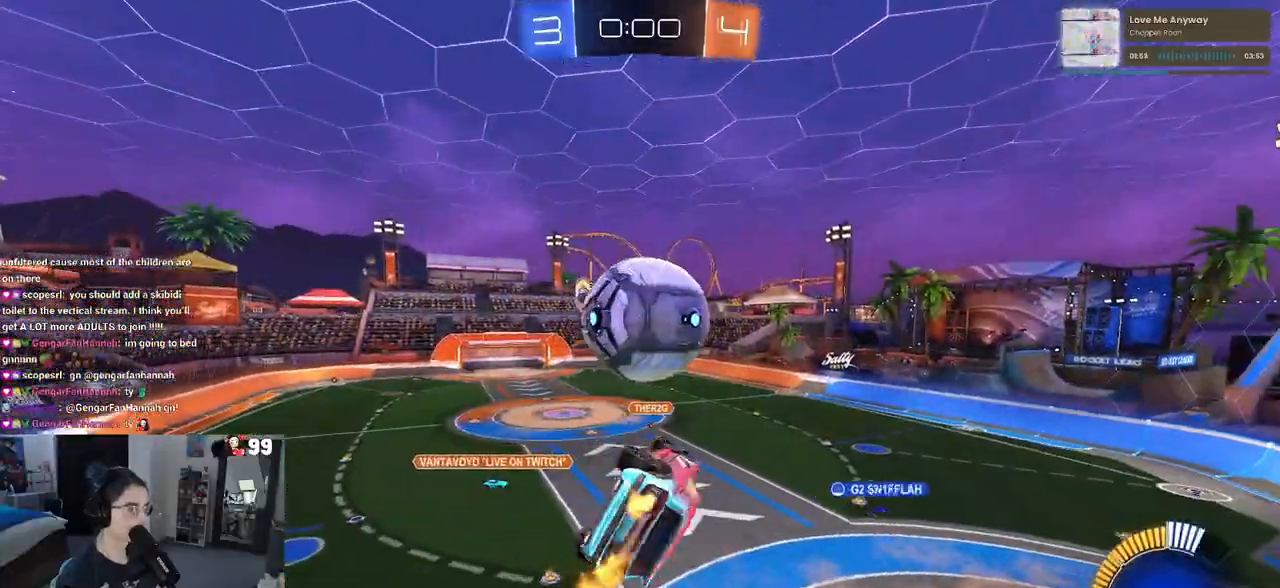
{"buttons": ["R2"], "left_stick": "center", "right_stick": "center", "events": [[133, "R1", "up"], [133, "left_stick", "center"], [167, "L1", "up"]]}
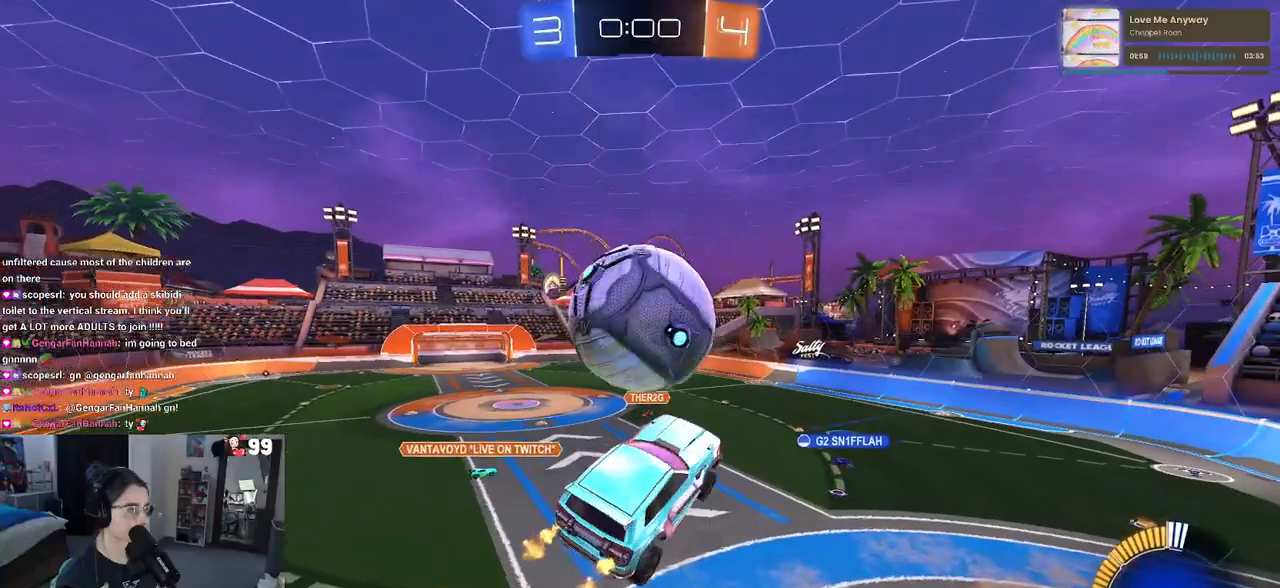
{"buttons": ["R1", "R2"], "left_stick": "up", "right_stick": "center", "events": [[117, "left_stick", "up-left"], [233, "left_stick", "up"], [383, "R1", "down"], [400, "left_stick", "center"], [467, "left_stick", "up"]]}
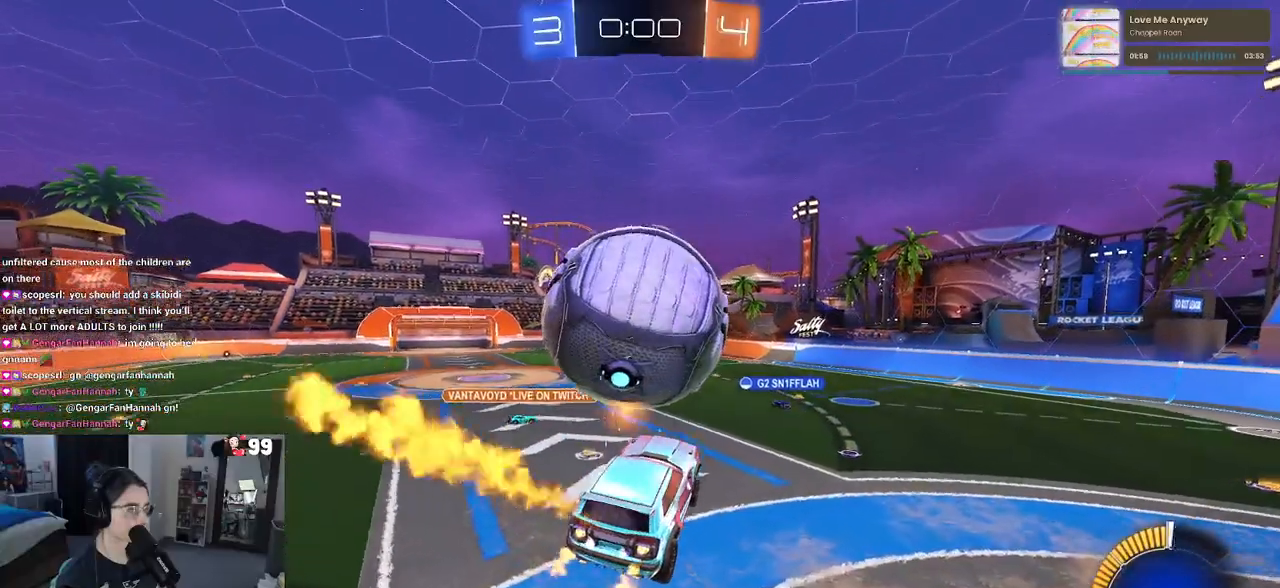
{"buttons": ["R1", "R2"], "left_stick": "up-left", "right_stick": "center", "events": [[83, "left_stick", "center"], [100, "R1", "up"], [233, "R1", "down"], [233, "left_stick", "up-left"], [300, "left_stick", "center"], [467, "left_stick", "up-left"]]}
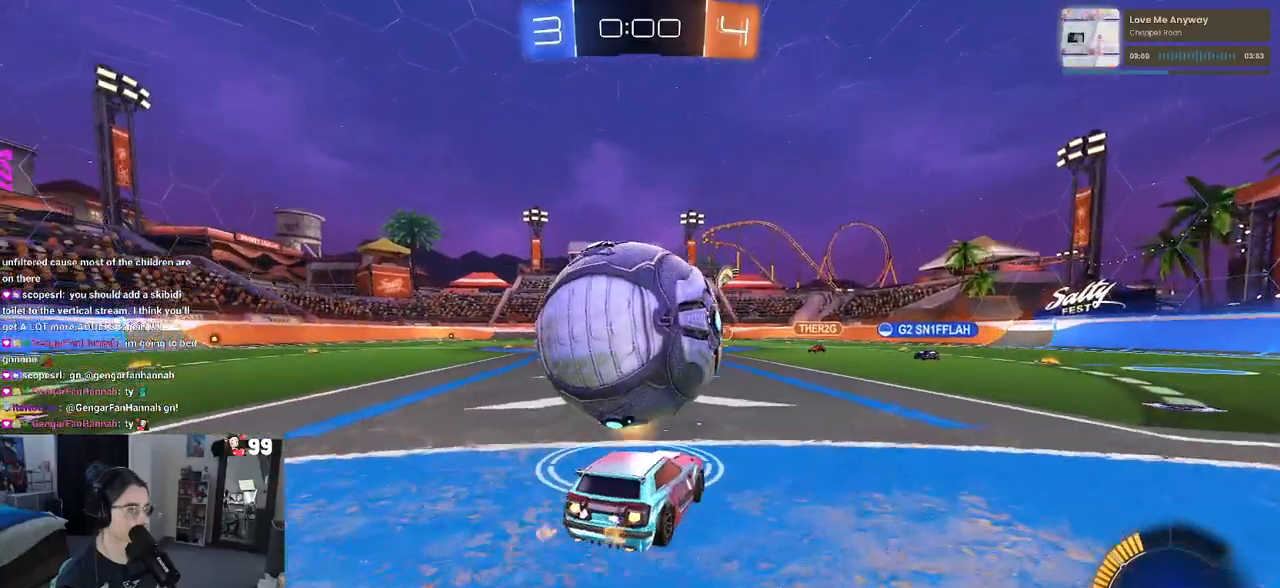
{"buttons": [], "left_stick": "center", "right_stick": "center", "events": [[83, "left_stick", "center"], [467, "R1", "up"], [500, "R2", "up"]]}
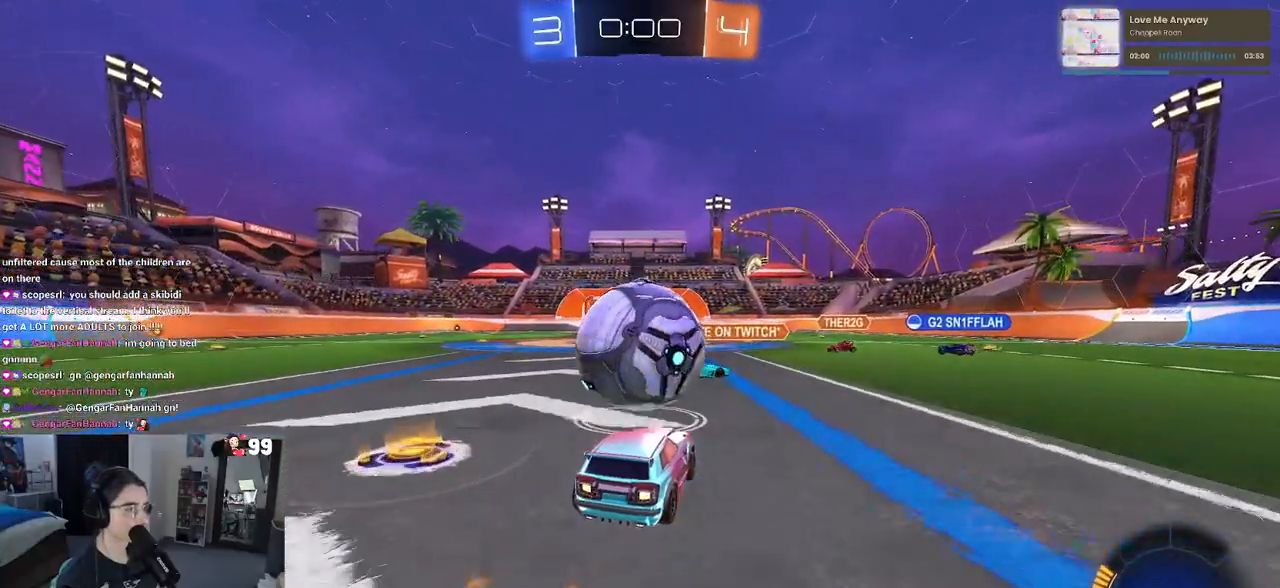
{"buttons": ["DPAD_DOWN"], "left_stick": "center", "right_stick": "center", "events": [[167, "START", "down"], [283, "START", "up"], [317, "DPAD_DOWN", "down"]]}